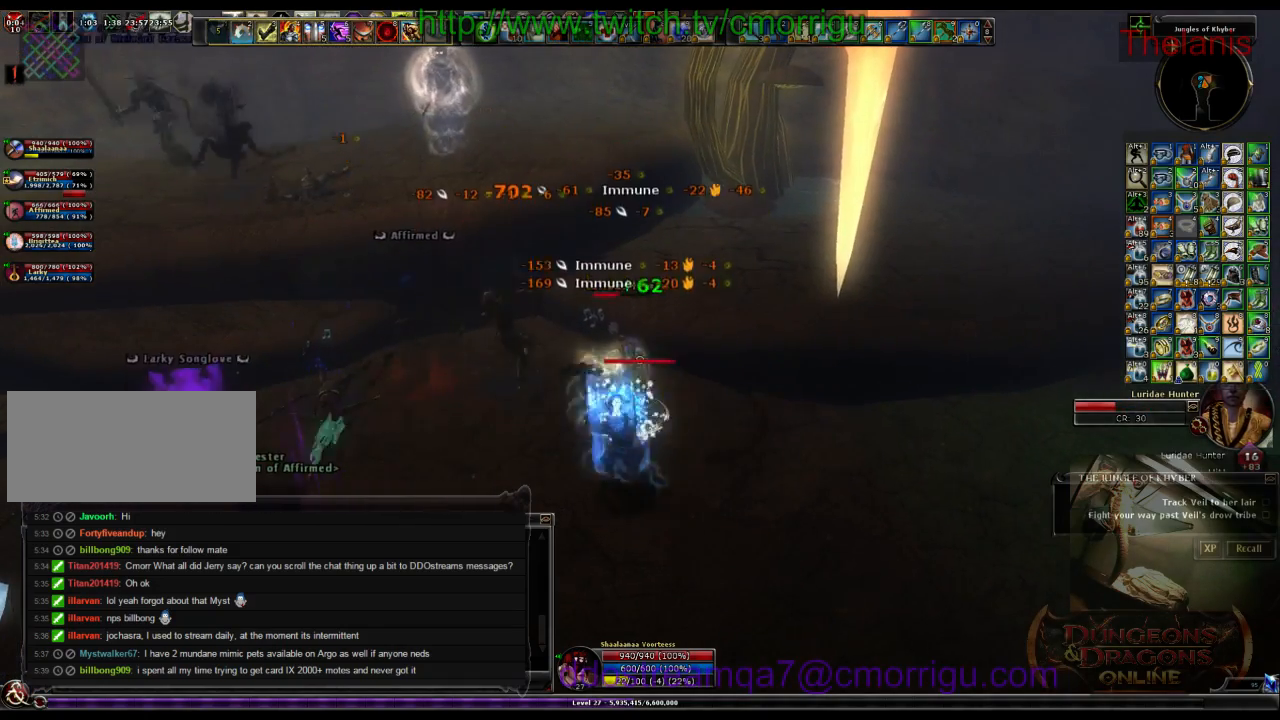
Gameplay with keyboard; each line is a JSON object with the keys held at the frame after it. "events" lists presses ("down") and releases ("up") of ".", "/", "0", "1", "2", "3", "4", "5", "6", "7", "8", "9", "a", "b", "backslash", "backspace", "c", "caps_lock", "comma", "ctrl_l", "ctrl_r", "d", "e", "equals", "escape", "f", "f1", "f10", "f11", "f12", "f2", "f3", "f4", "f5", "f6", "f7", "f8", "f9", "g", "h", "i", "j", "k", "l", "lbracket", "m", "minus", "n", "o", "p", "q", "quote", "r", "rbracket", "return", "s", "semicolon", "shift_l", "shift_r", "space", "t", "tab", "tilde", "u", "v", "w", "x", "y" and "z" between this image and that frame as [ms after this image, input, new state], when the widget could be followed in between. No other keys are recorded. Mouse input is not recorded.
{"keys": [], "events": [[133, "2", "up"]]}
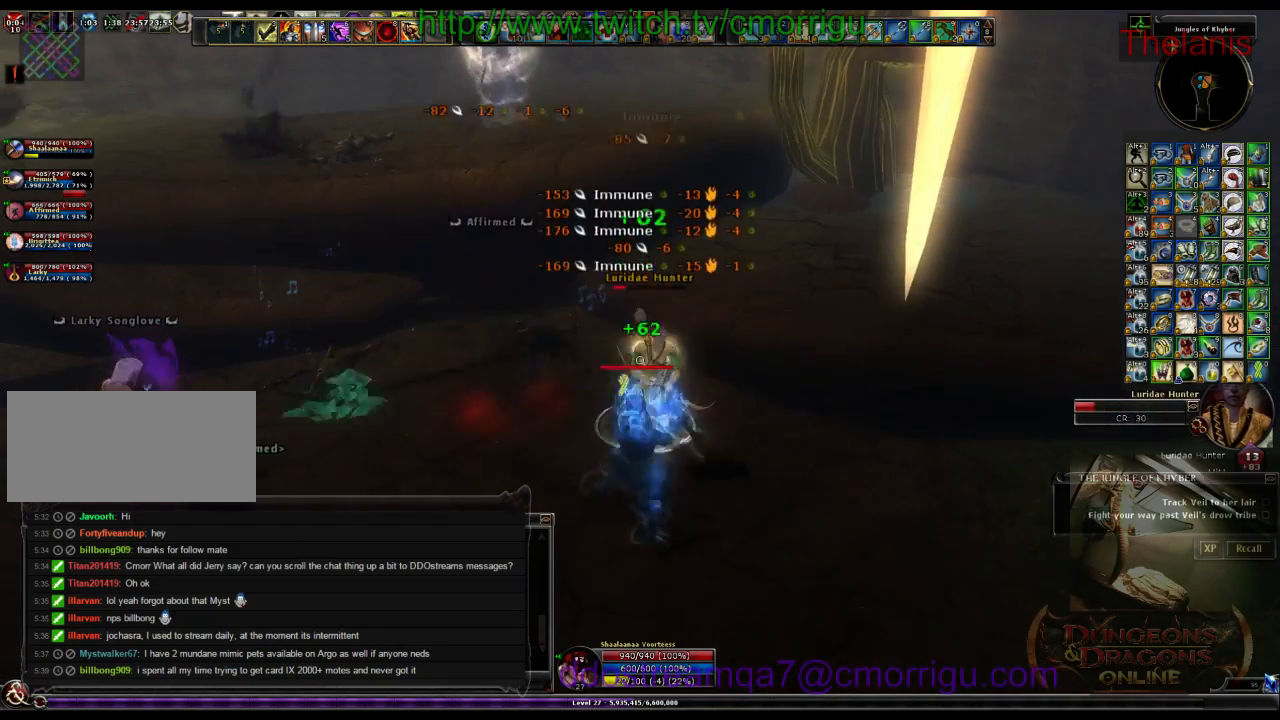
{"keys": ["d"], "events": [[433, "d", "down"]]}
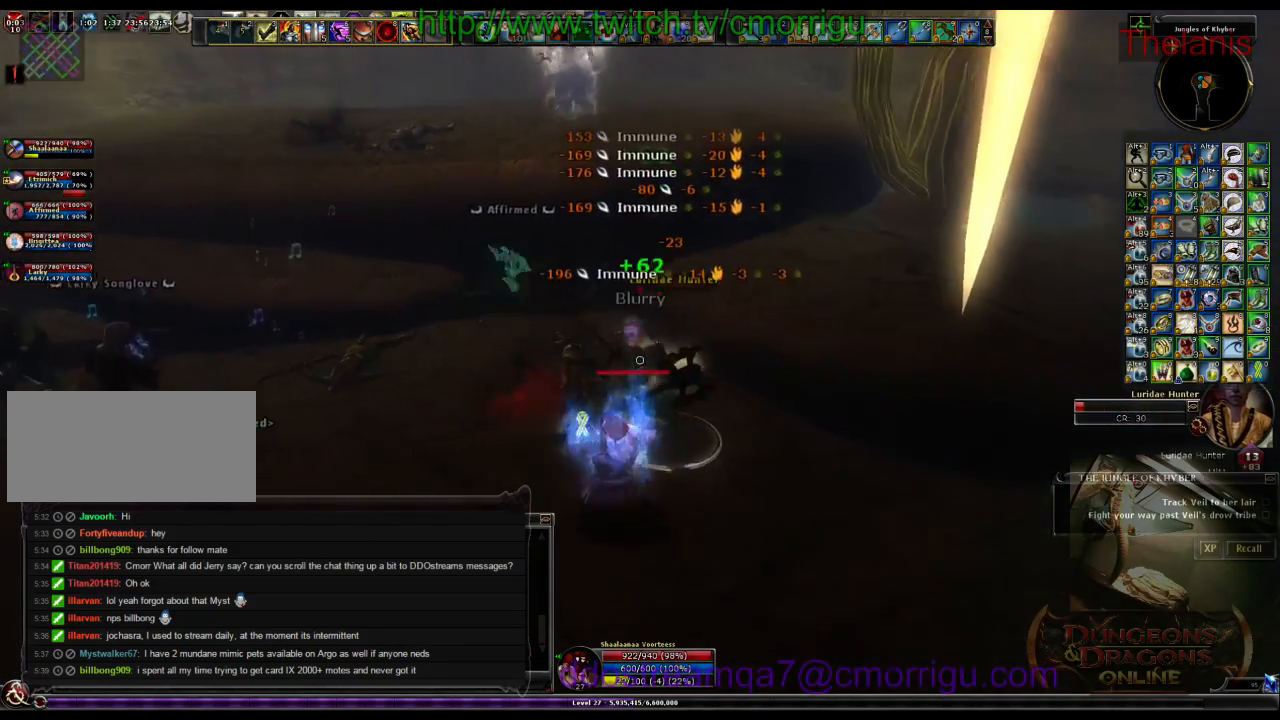
{"keys": [], "events": [[66, "d", "up"]]}
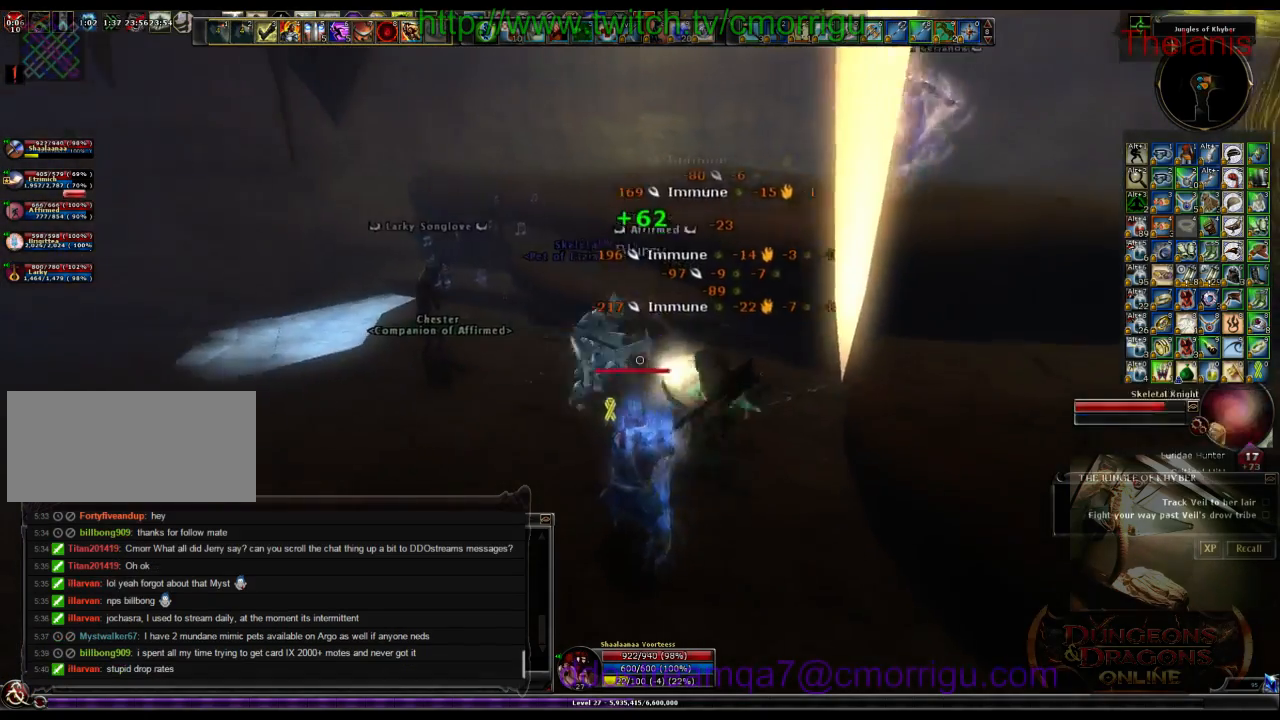
{"keys": ["a", "w"], "events": [[33, "a", "down"], [200, "w", "down"]]}
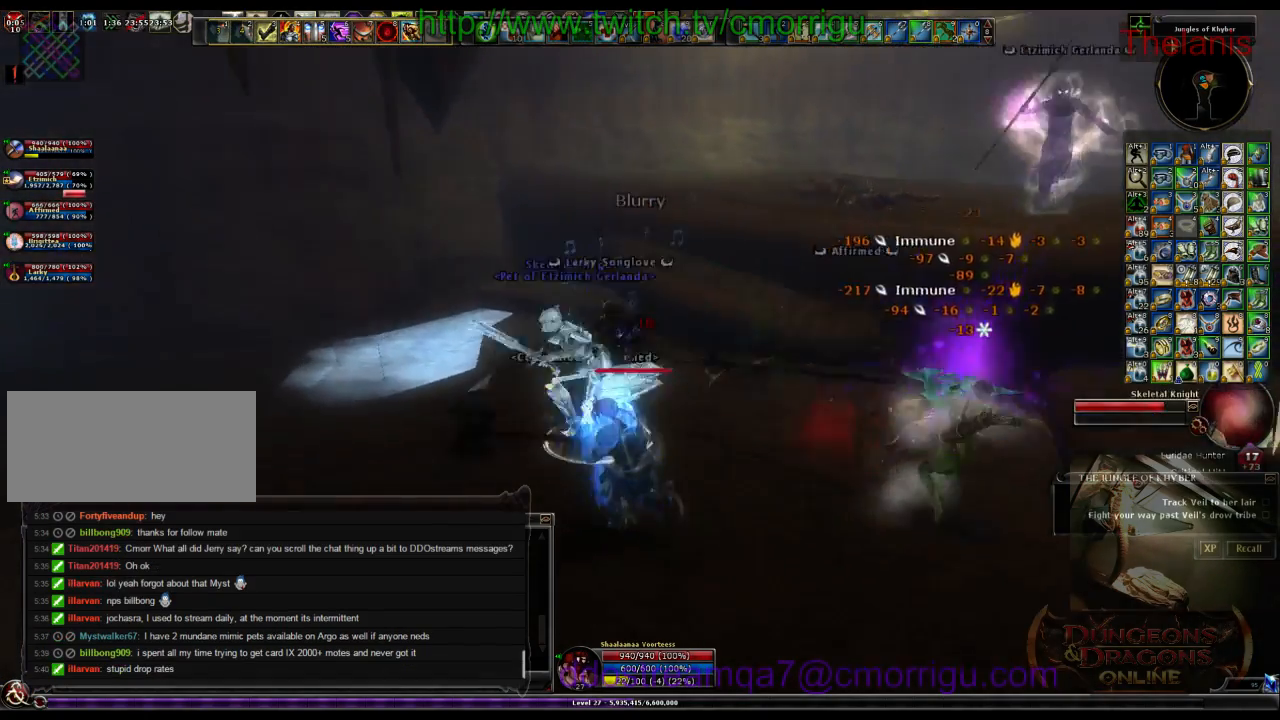
{"keys": [], "events": [[133, "a", "up"], [366, "w", "up"]]}
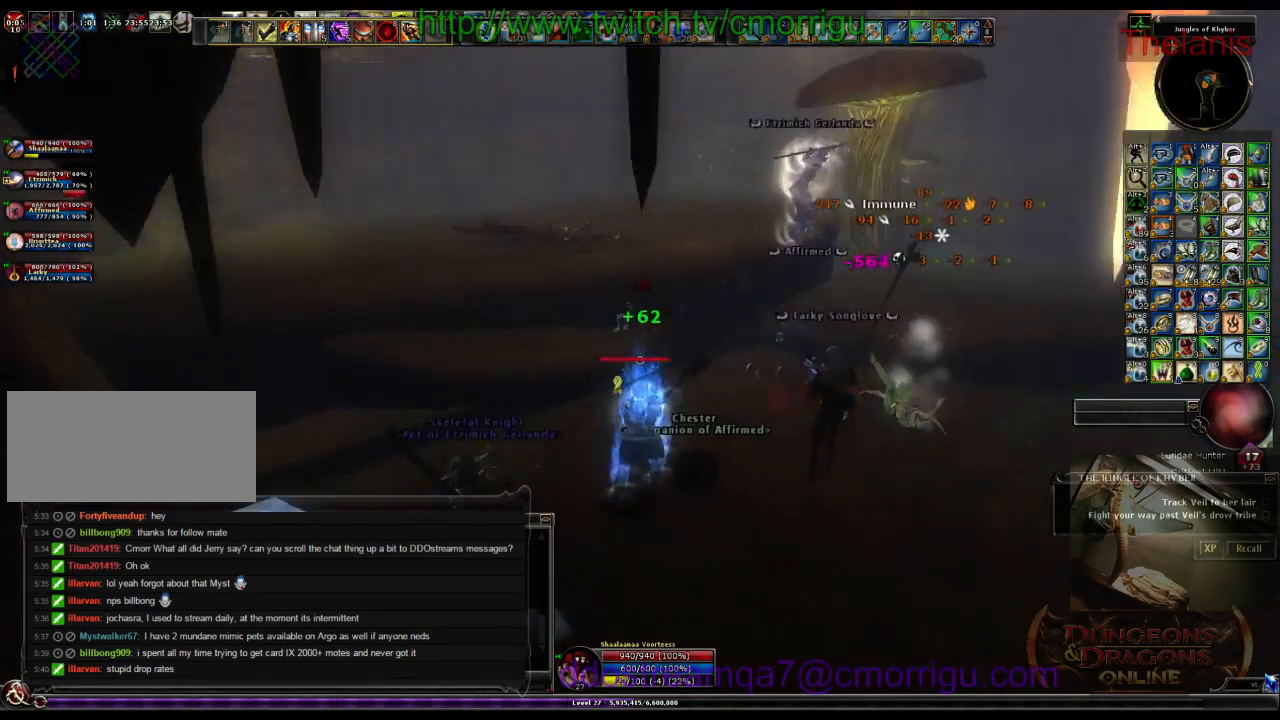
{"keys": ["w"], "events": [[133, "w", "down"]]}
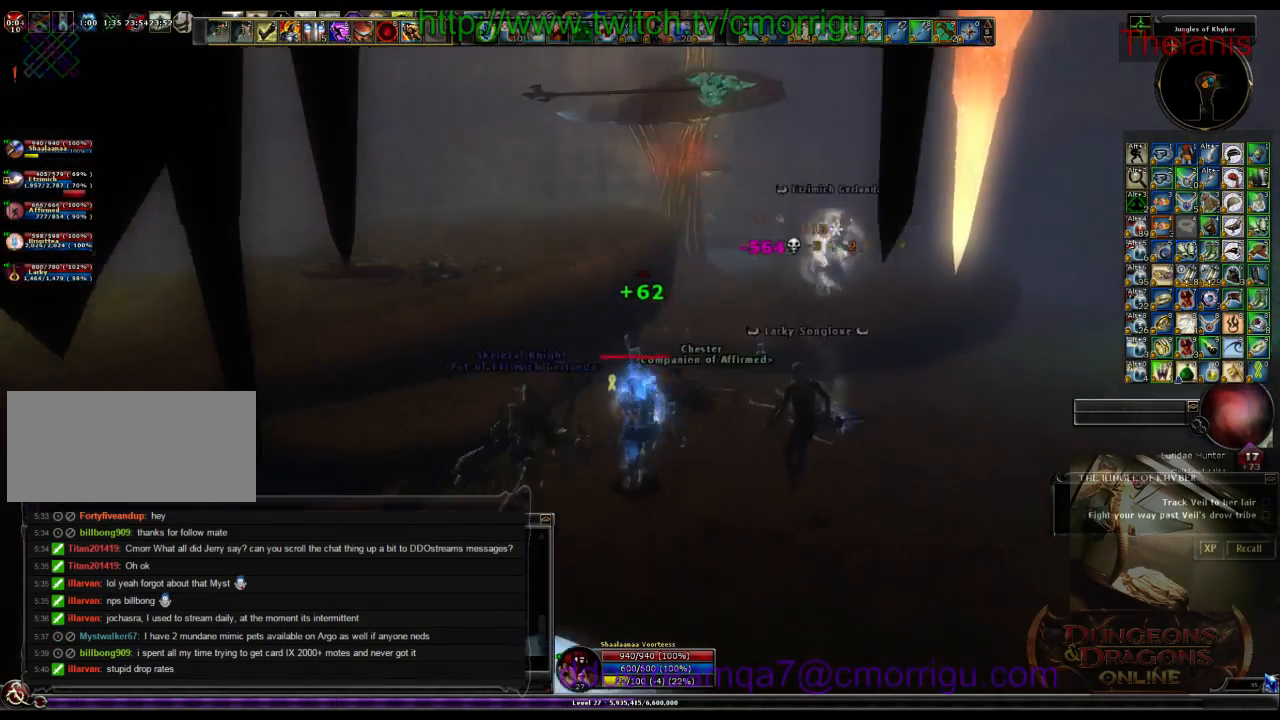
{"keys": ["w"], "events": [[266, "space", "down"], [366, "space", "up"]]}
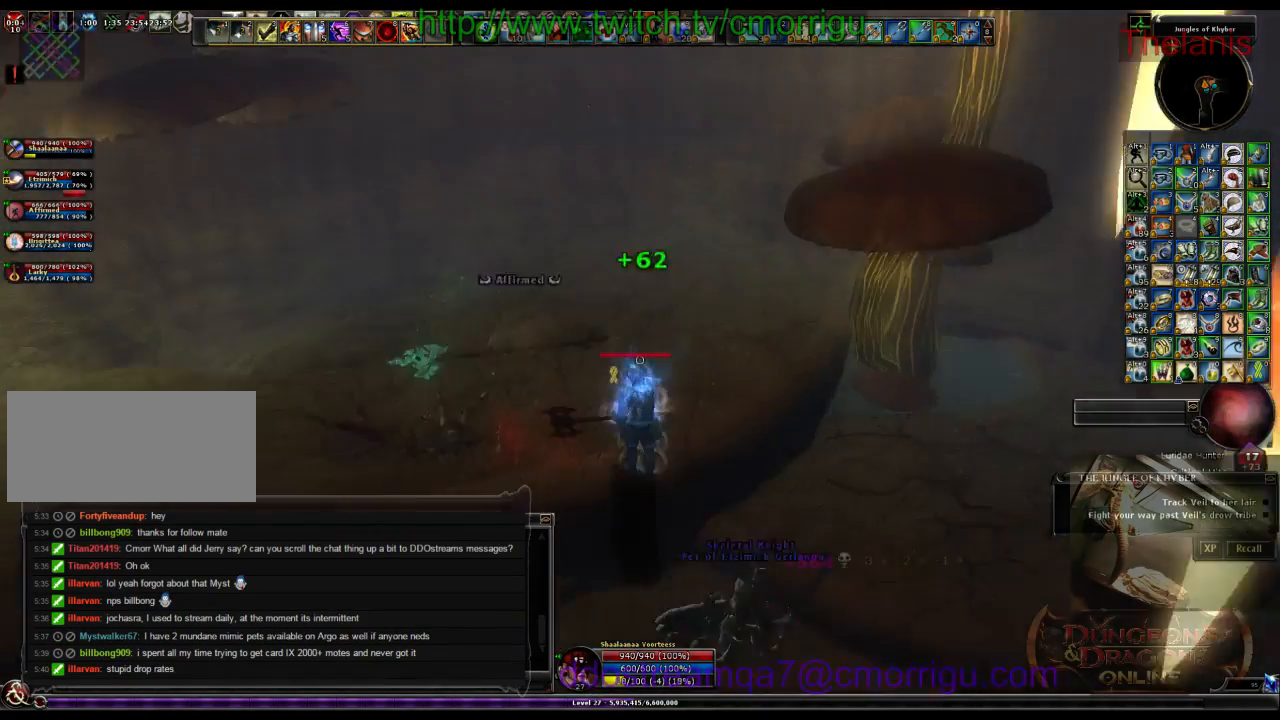
{"keys": ["w"], "events": []}
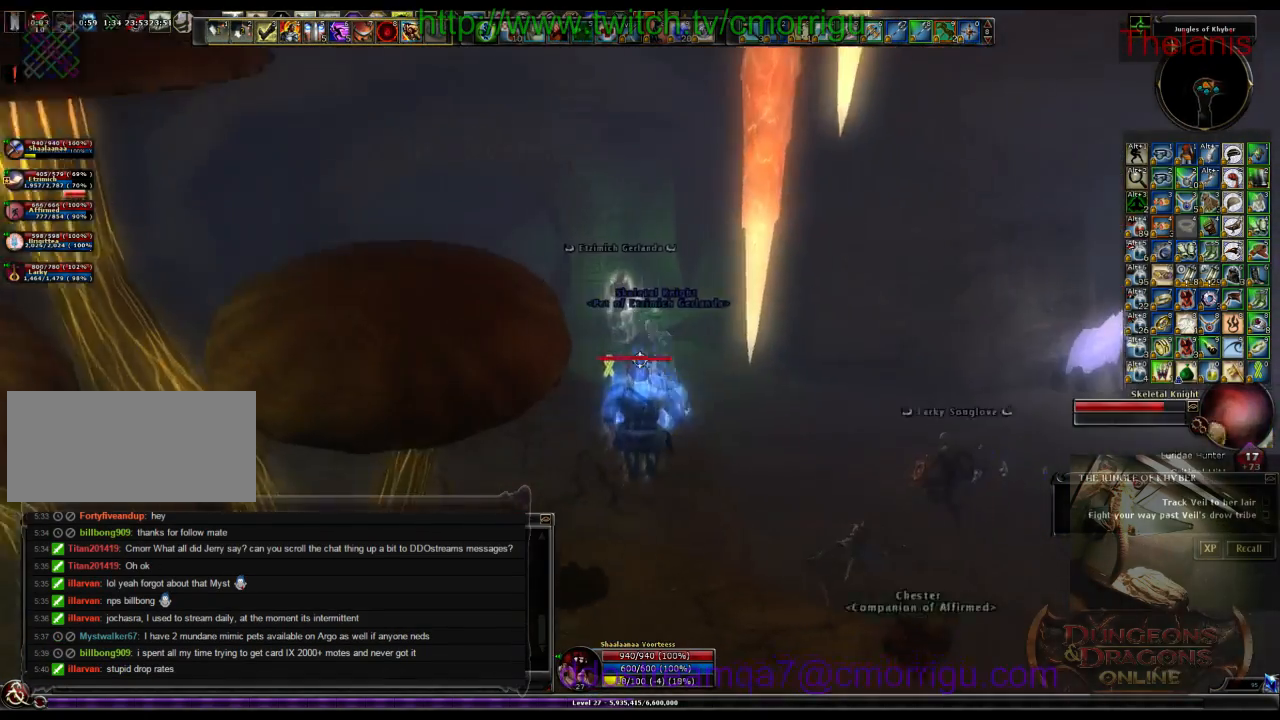
{"keys": ["w"], "events": [[300, "d", "down"], [500, "d", "up"]]}
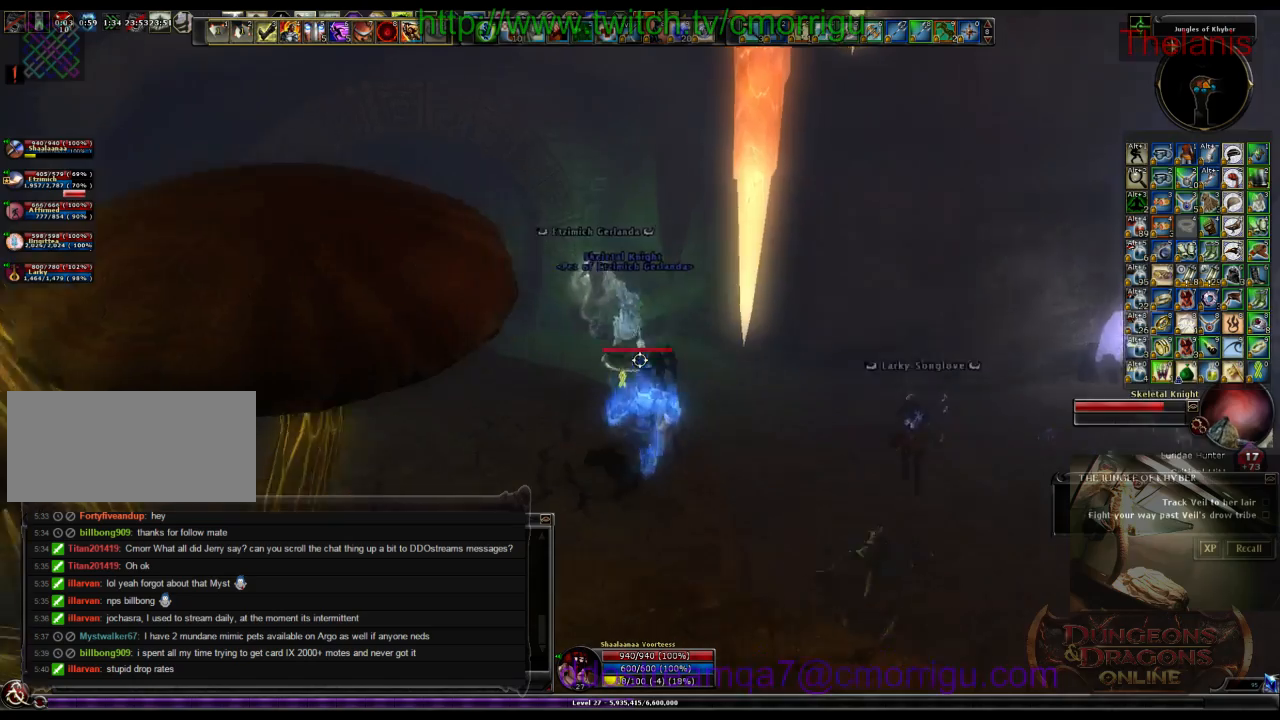
{"keys": ["w"], "events": []}
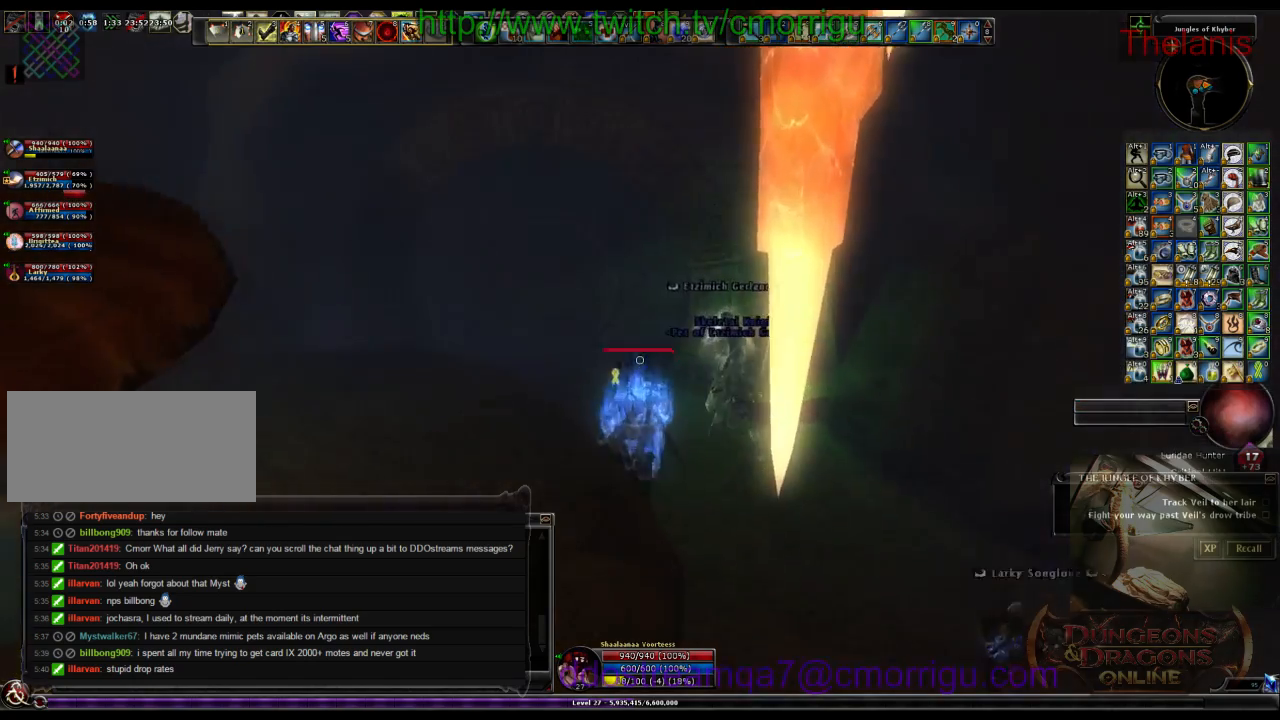
{"keys": ["a"], "events": [[133, "w", "up"], [366, "a", "down"]]}
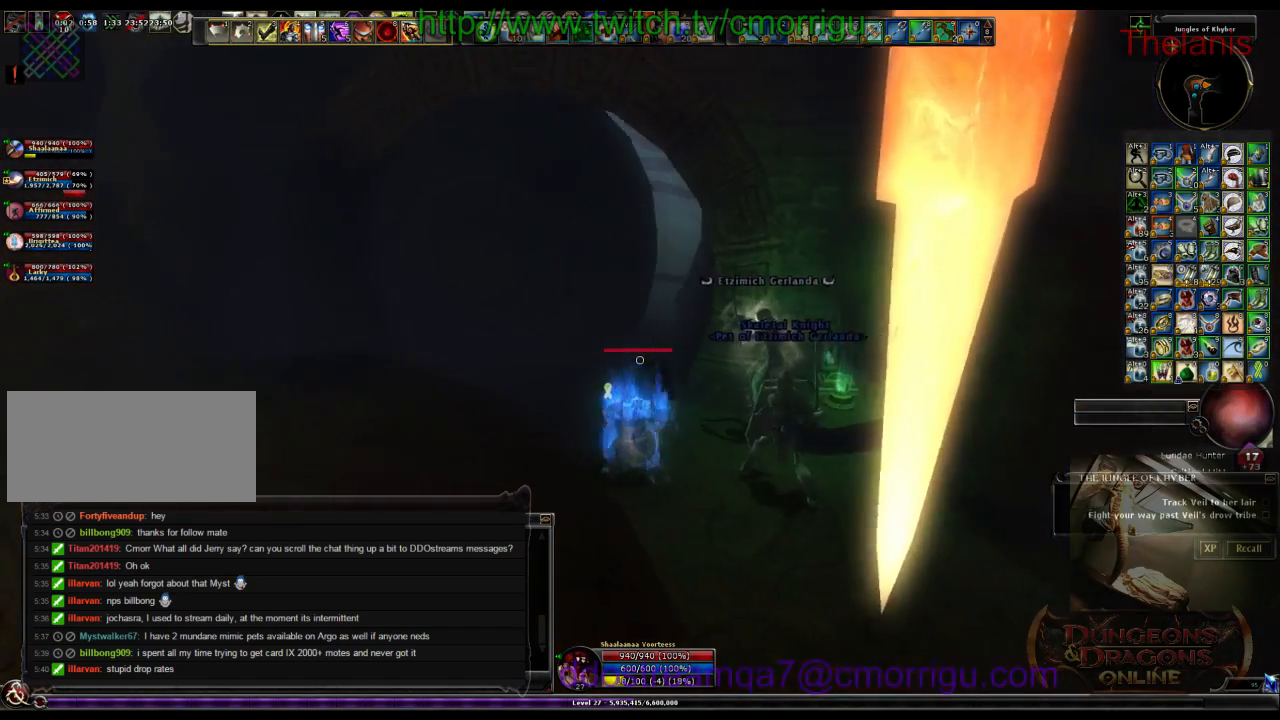
{"keys": ["w"], "events": [[33, "a", "up"], [433, "w", "down"]]}
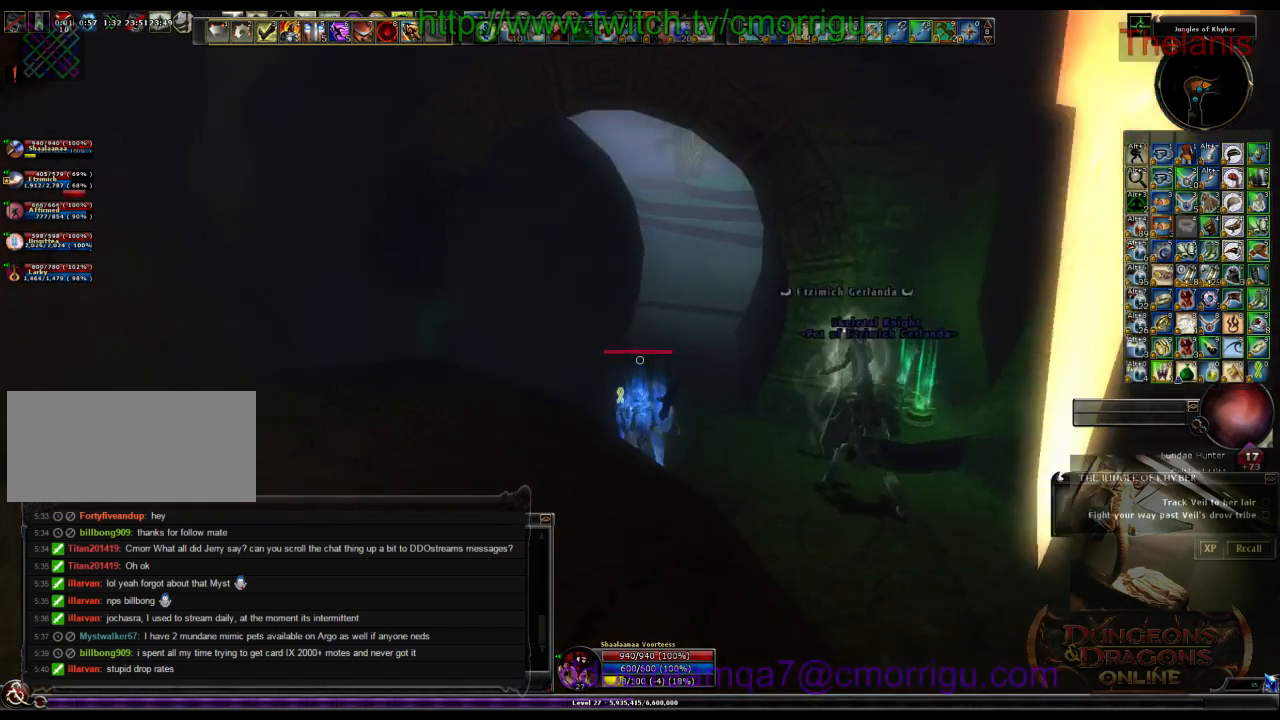
{"keys": ["w"], "events": []}
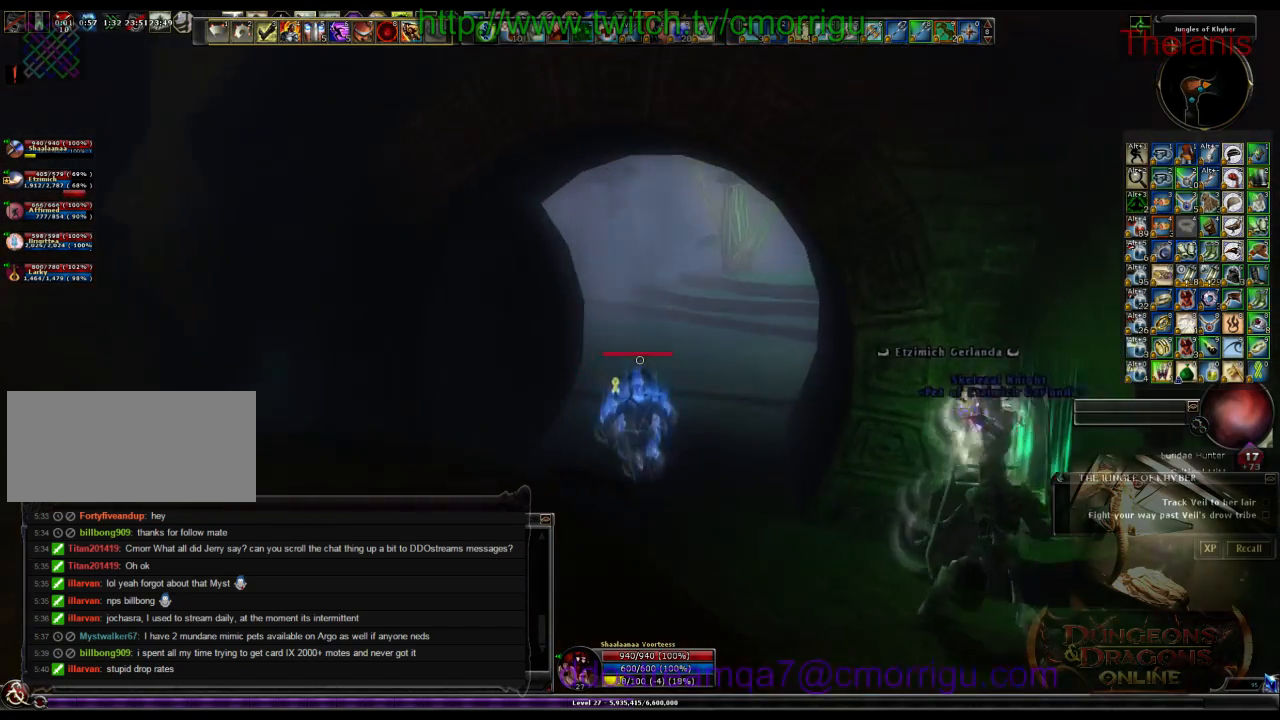
{"keys": ["w"], "events": []}
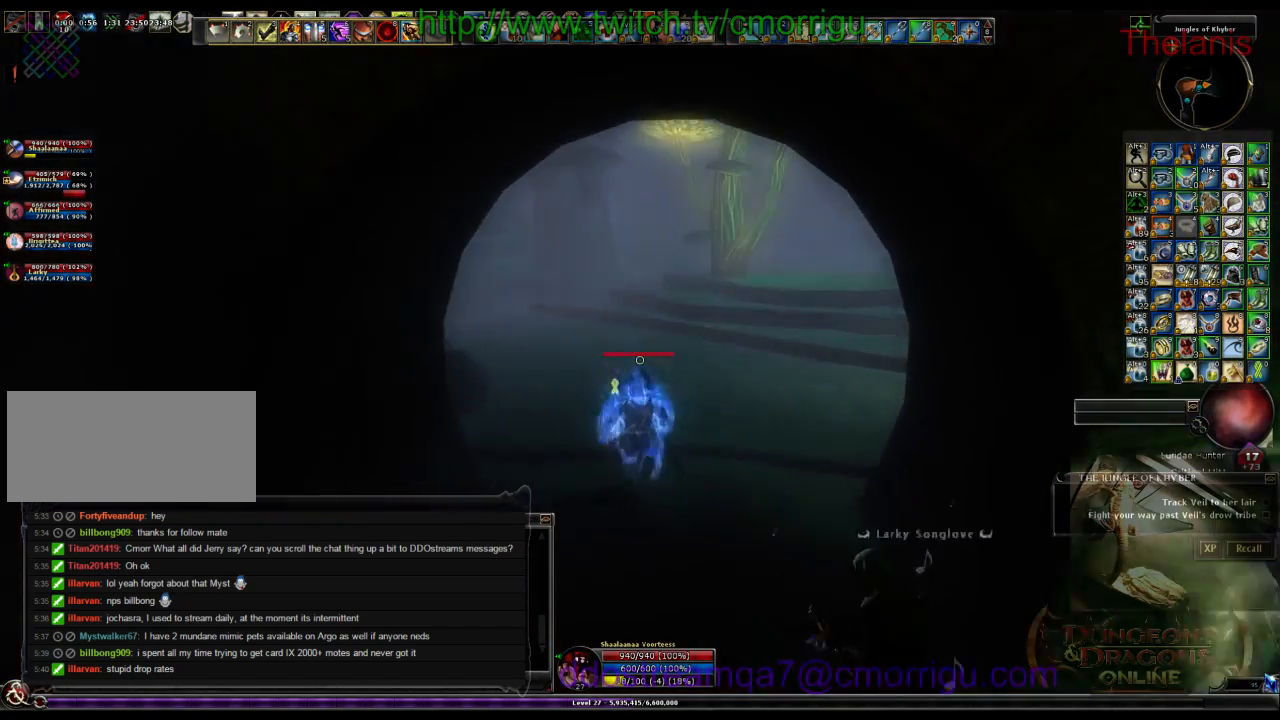
{"keys": ["w"], "events": []}
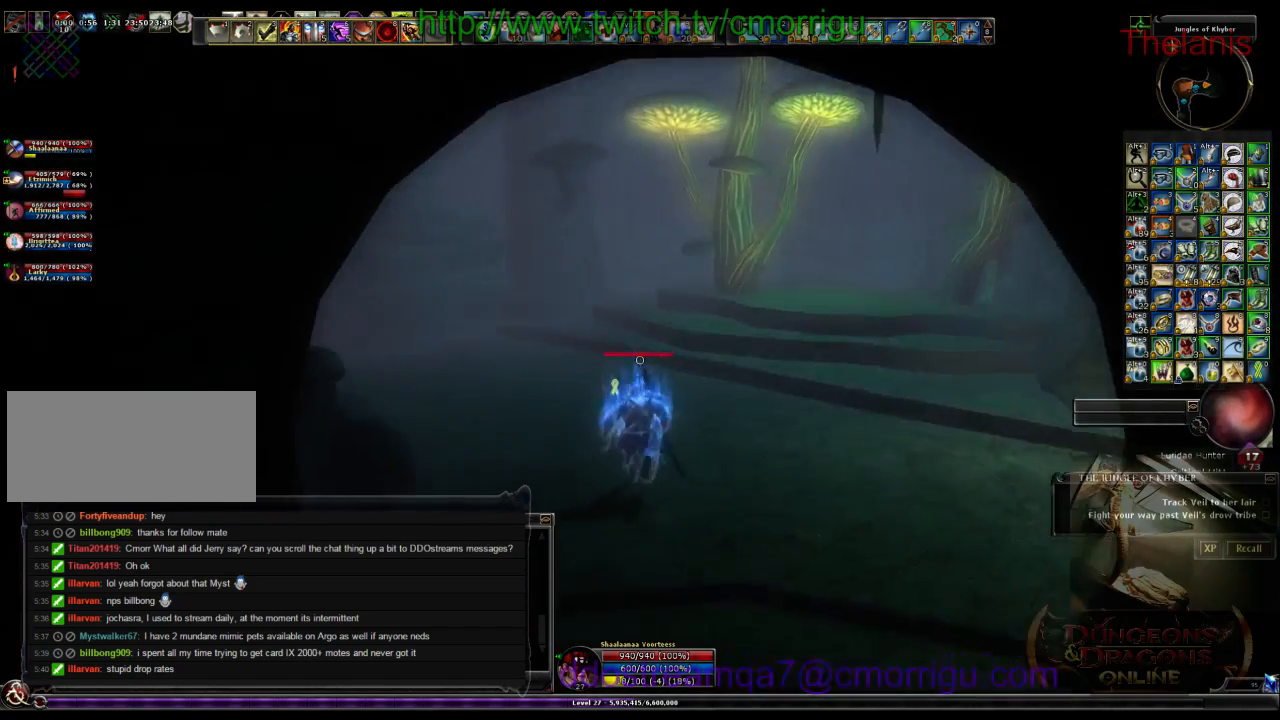
{"keys": ["w"], "events": []}
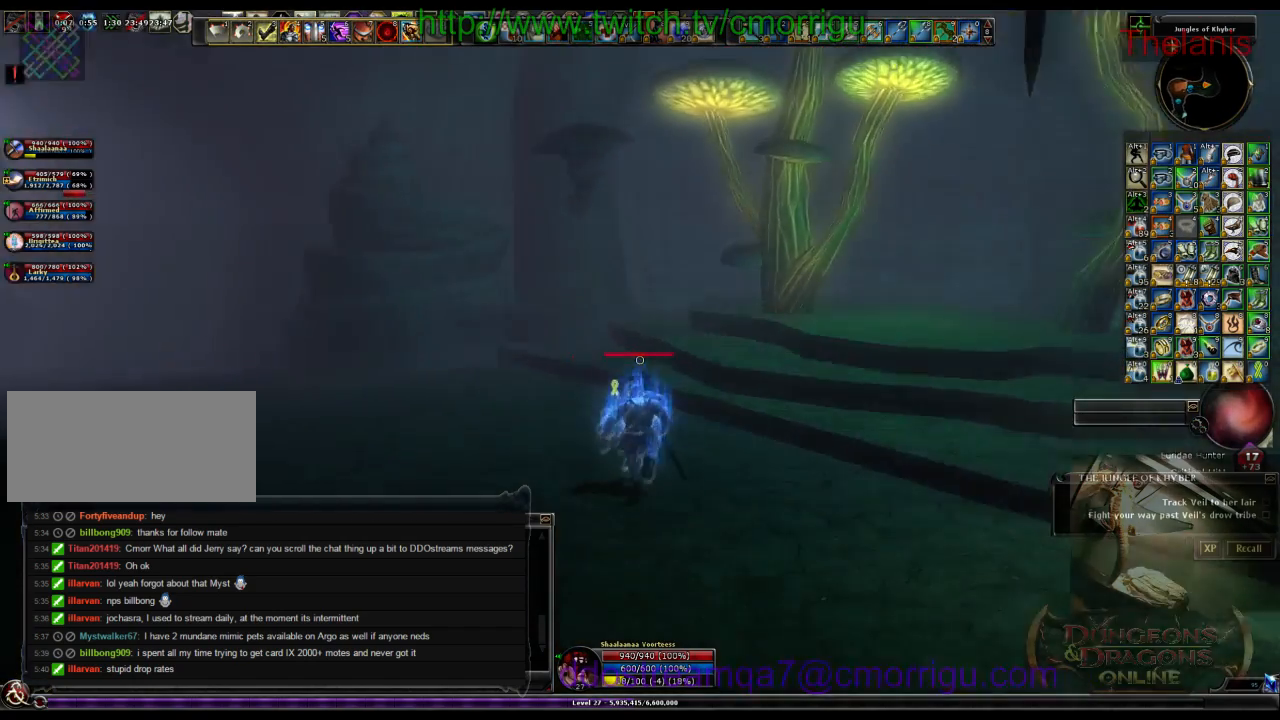
{"keys": ["w"], "events": []}
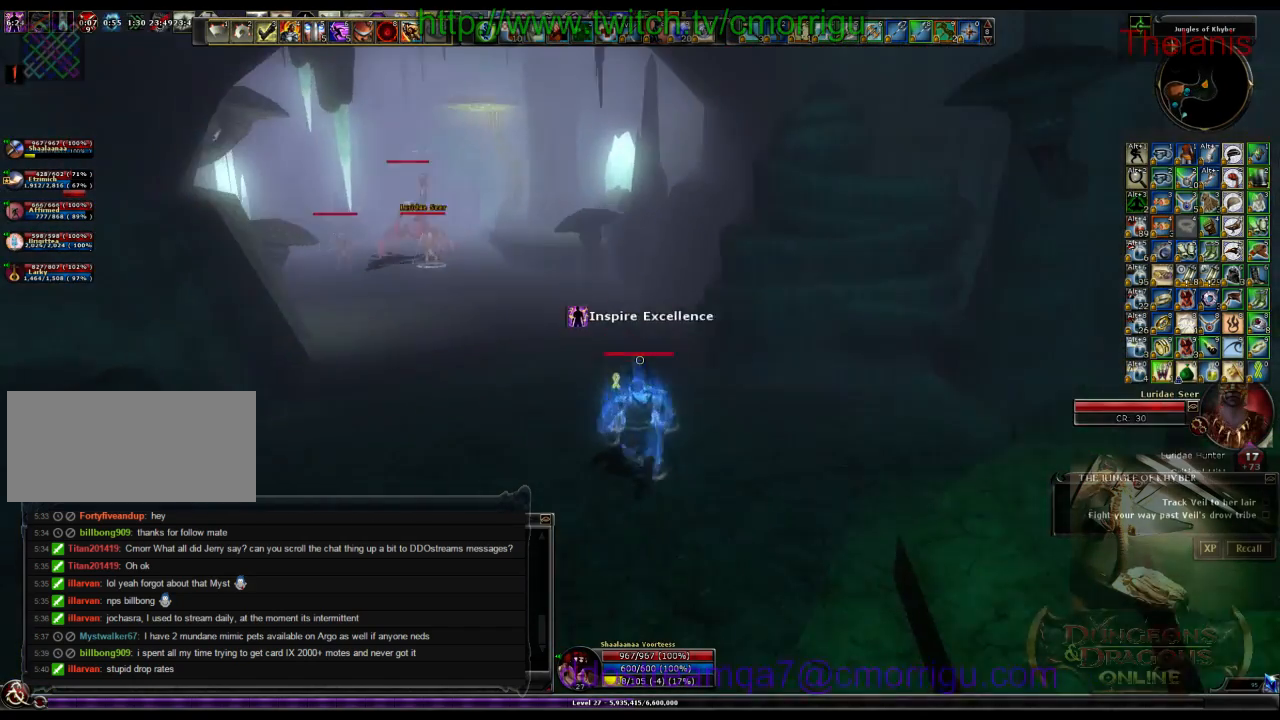
{"keys": ["w"], "events": []}
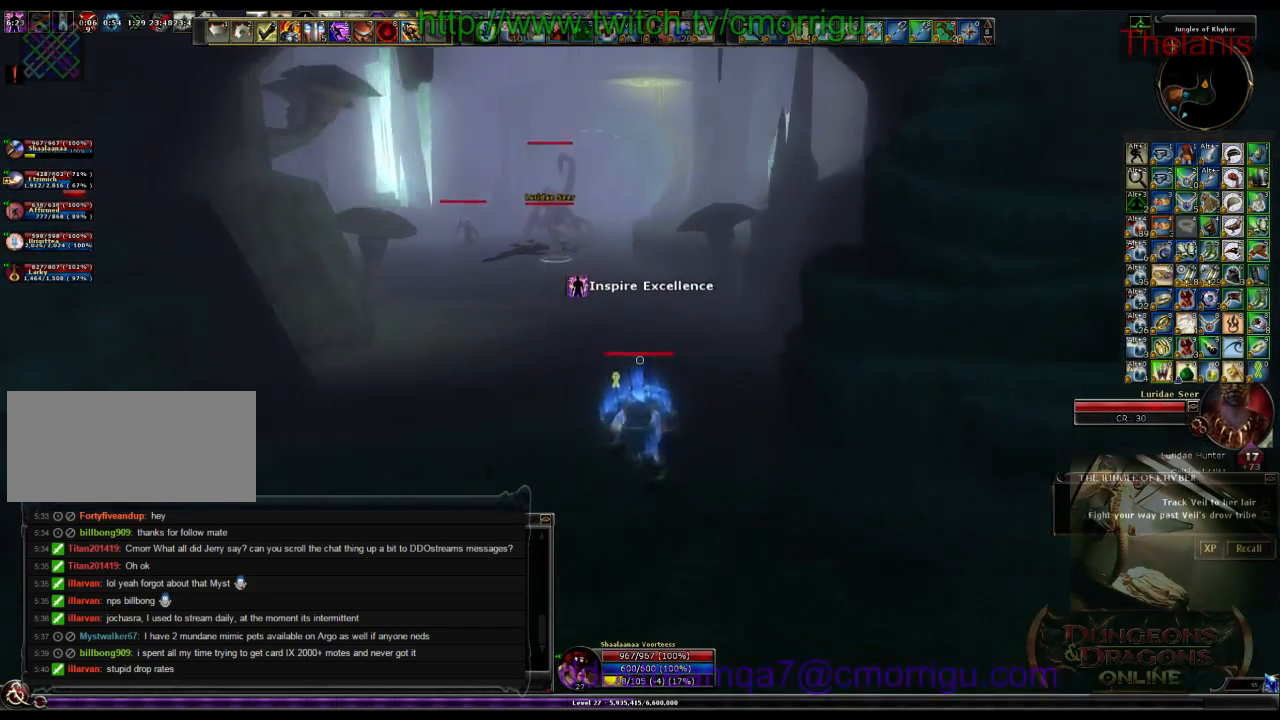
{"keys": ["w"], "events": []}
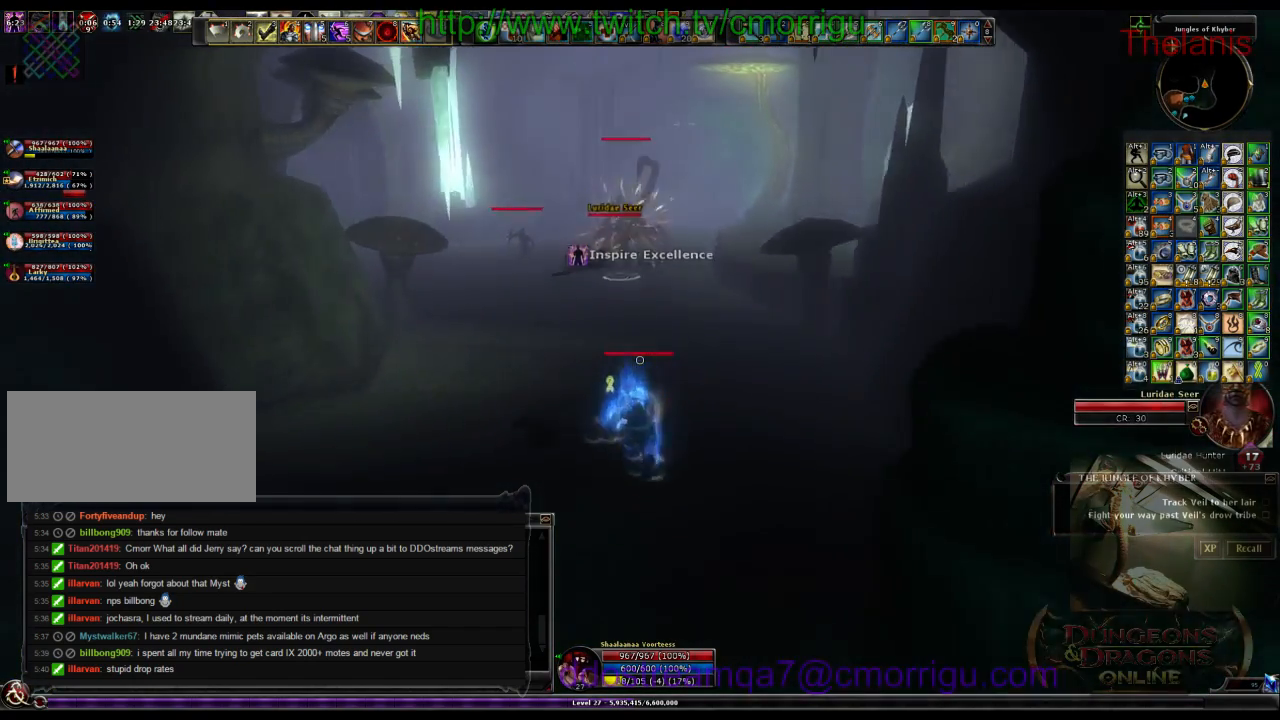
{"keys": ["w"], "events": []}
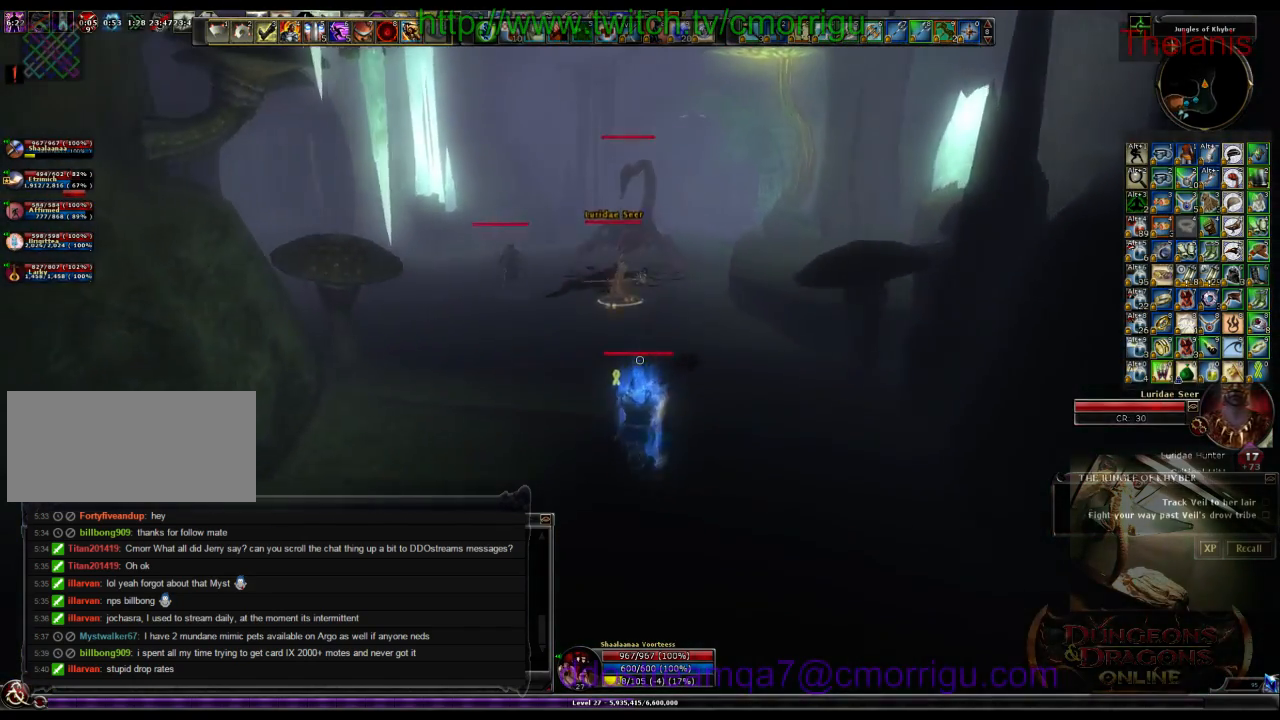
{"keys": ["w"], "events": []}
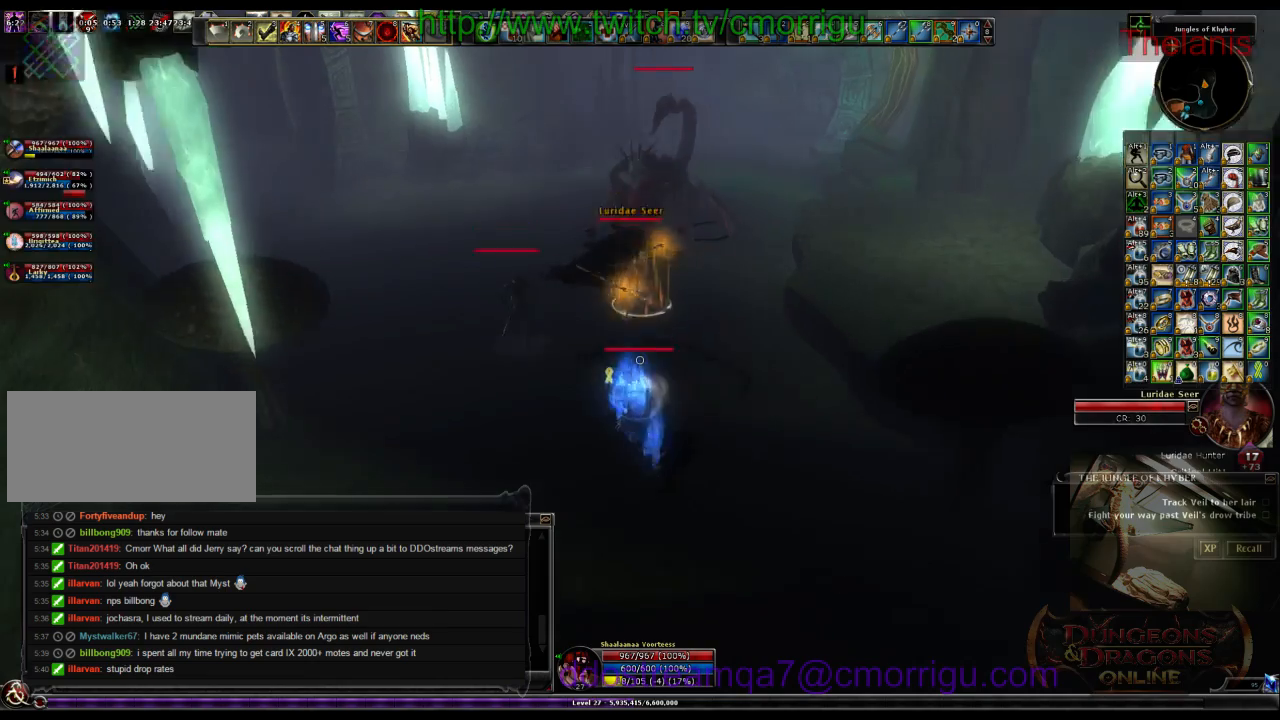
{"keys": [], "events": [[166, "1", "down"], [200, "w", "up"], [366, "1", "up"]]}
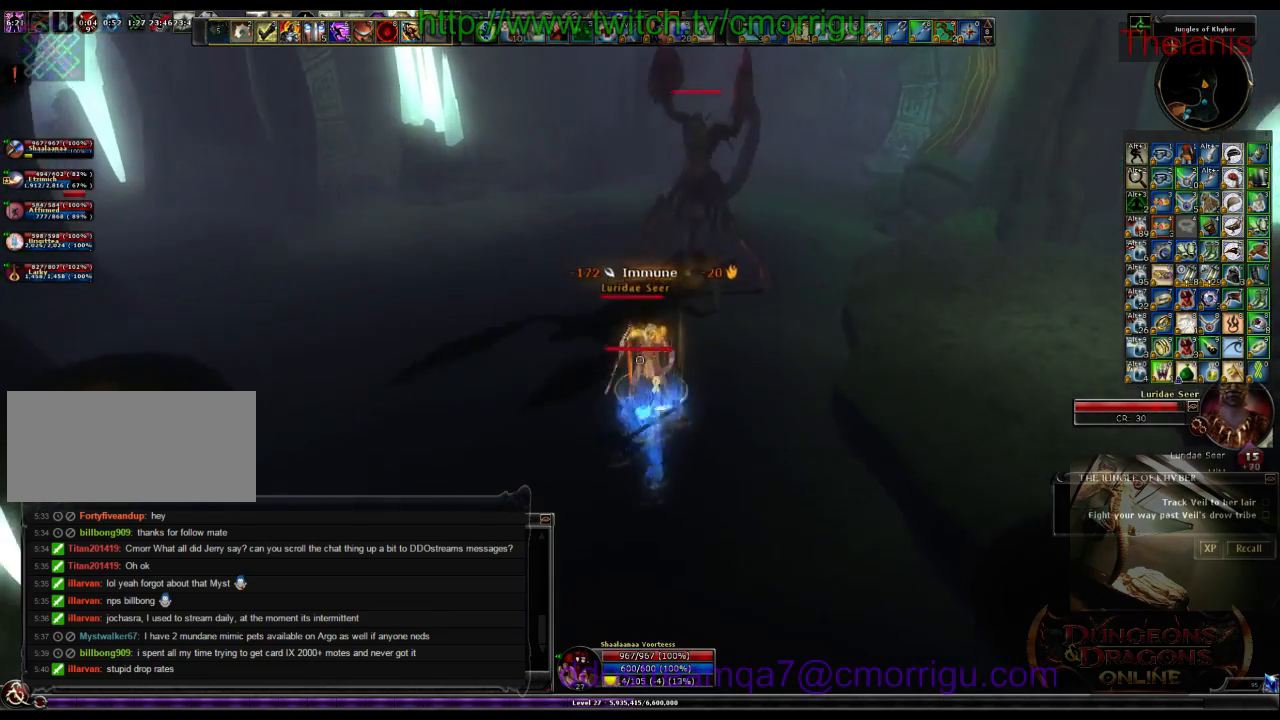
{"keys": ["d", "w"], "events": [[200, "2", "down"], [300, "w", "down"], [366, "2", "up"], [366, "d", "down"]]}
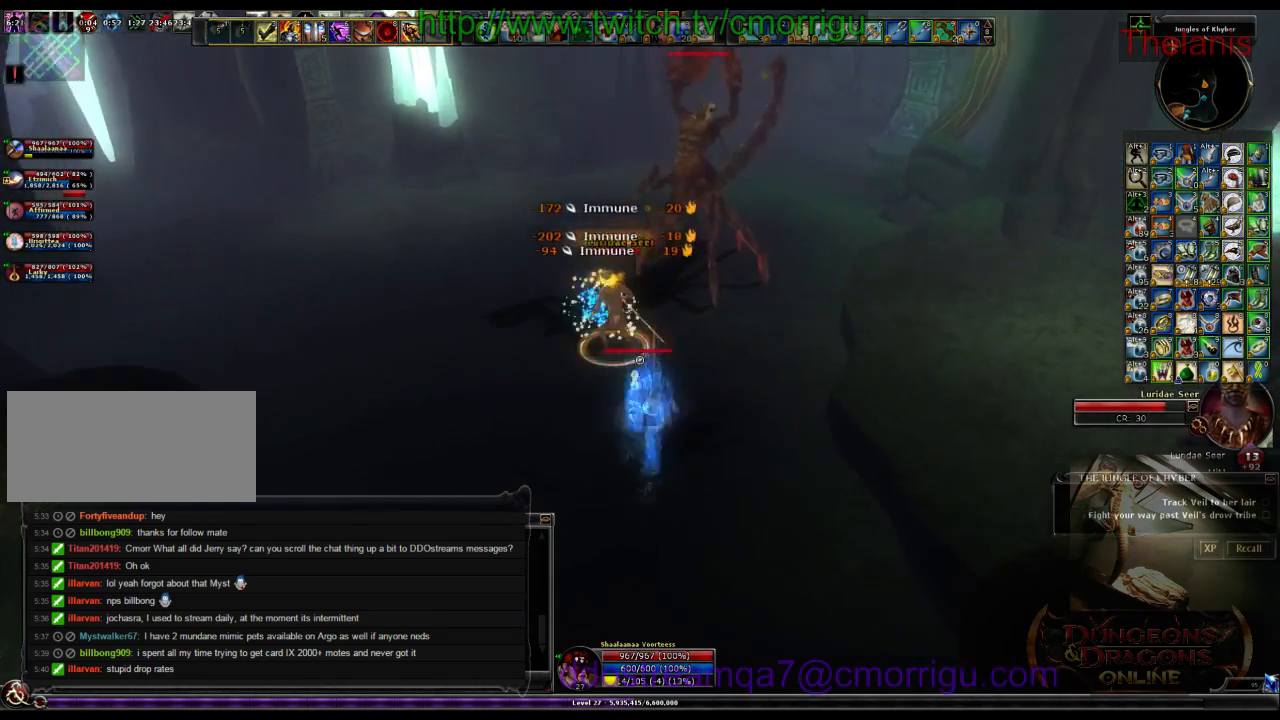
{"keys": [], "events": [[66, "d", "up"], [366, "w", "up"]]}
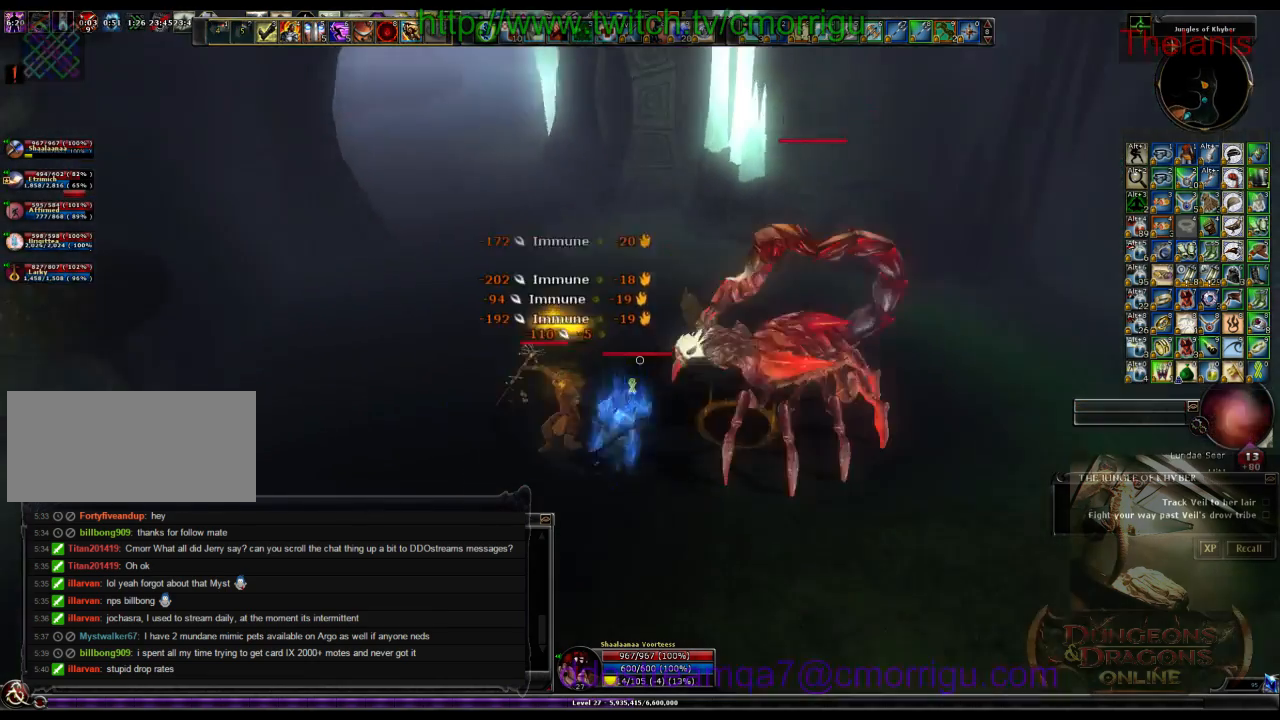
{"keys": [], "events": []}
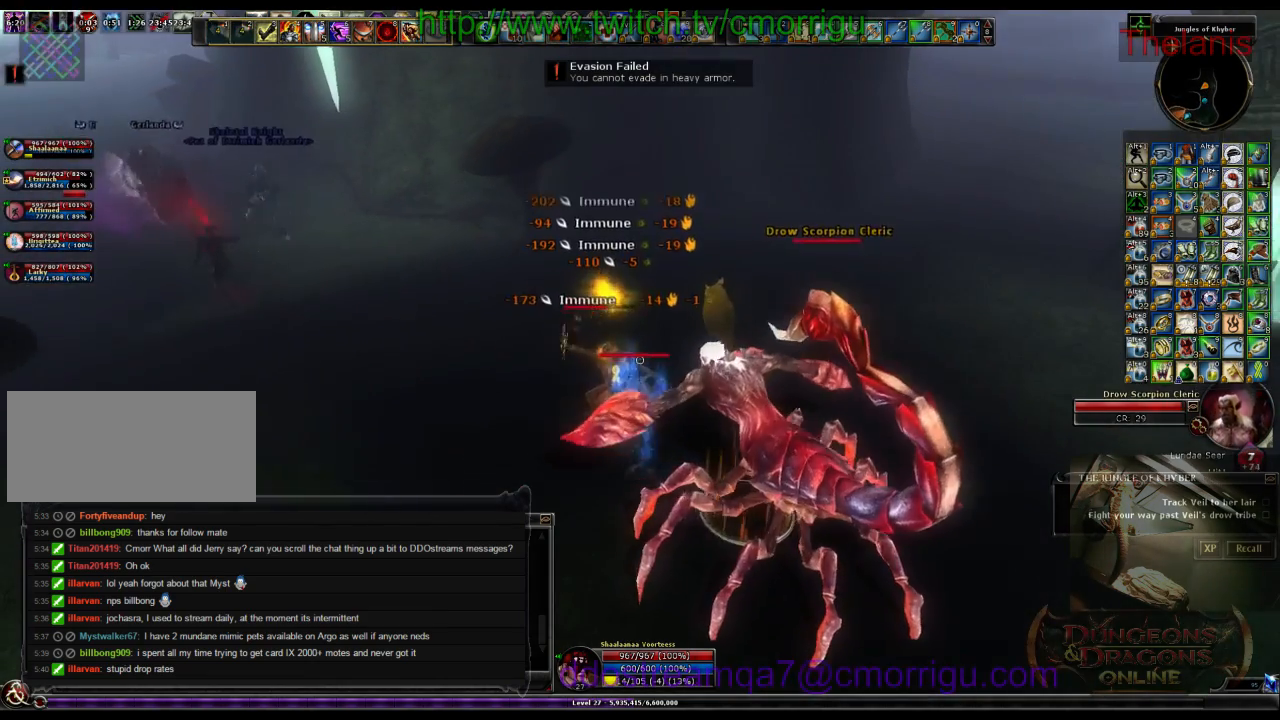
{"keys": []}
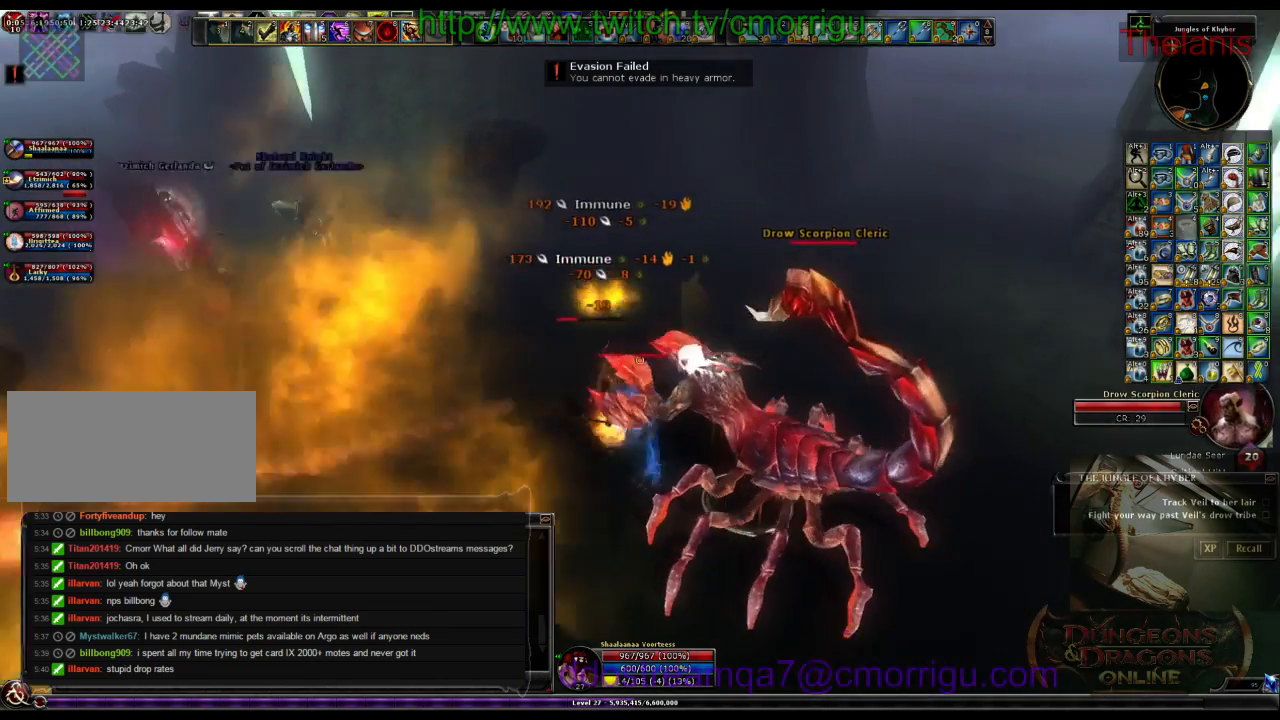
{"keys": [], "events": []}
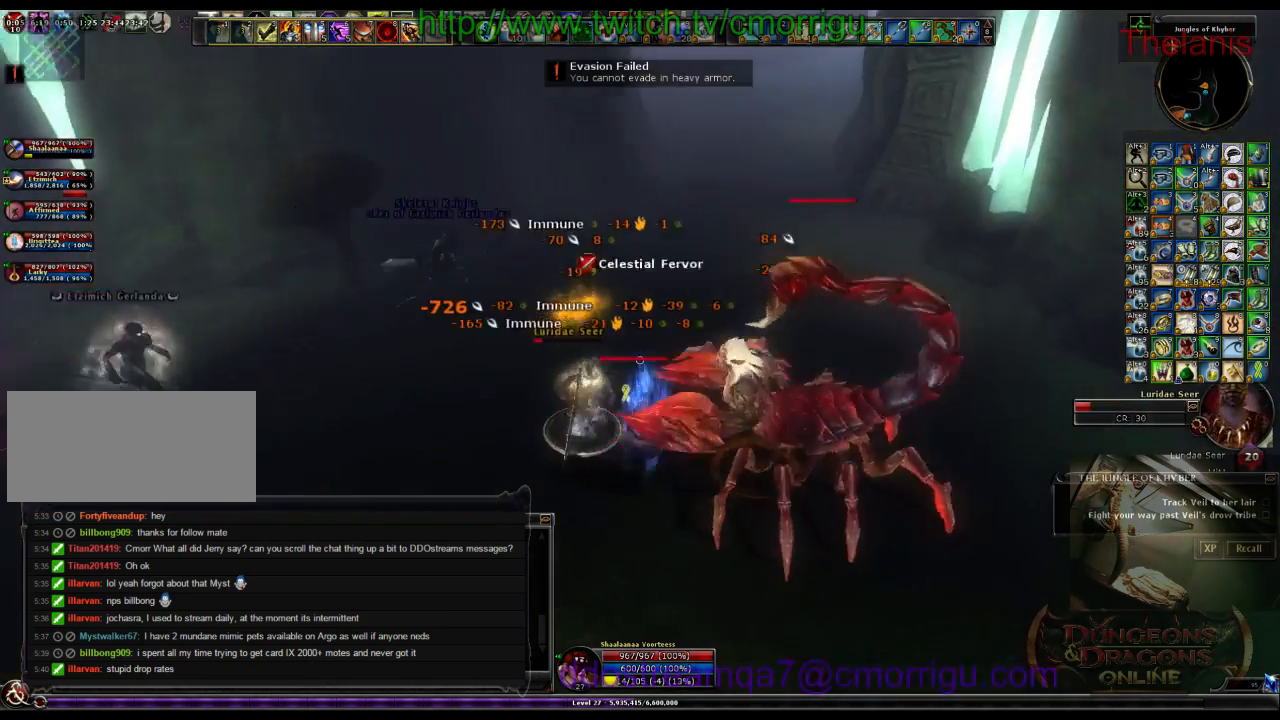
{"keys": [], "events": []}
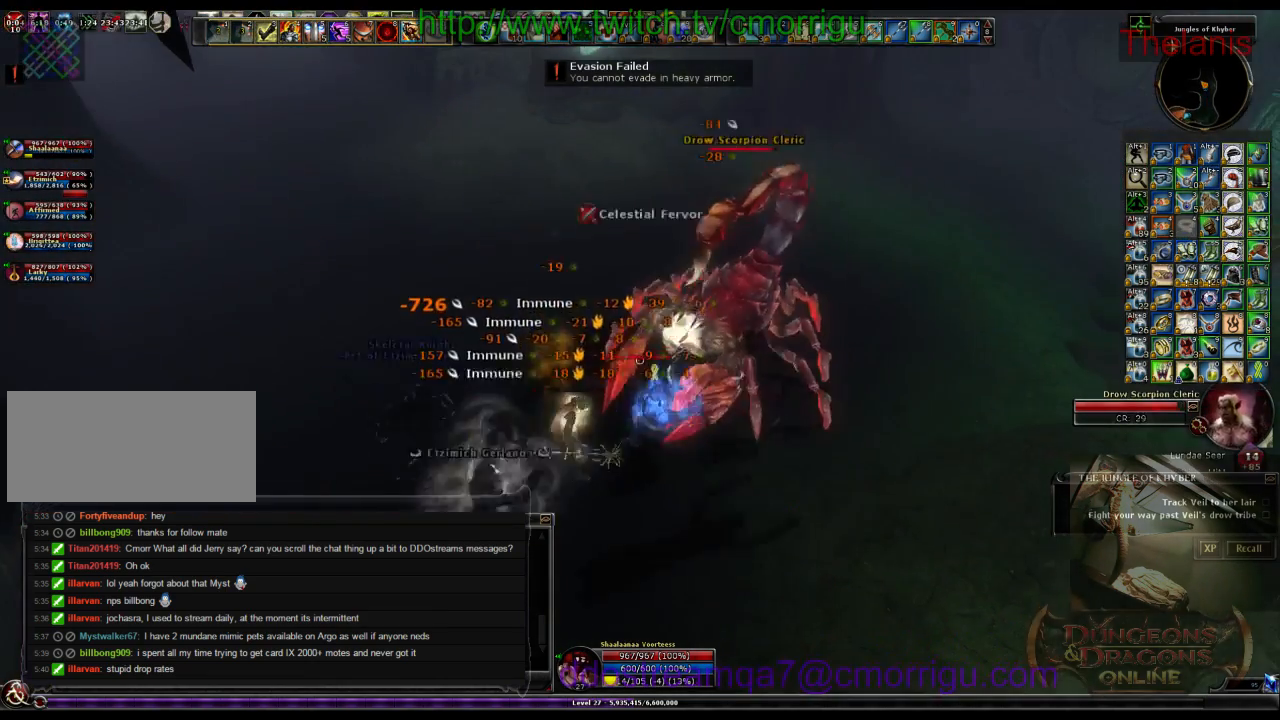
{"keys": [], "events": []}
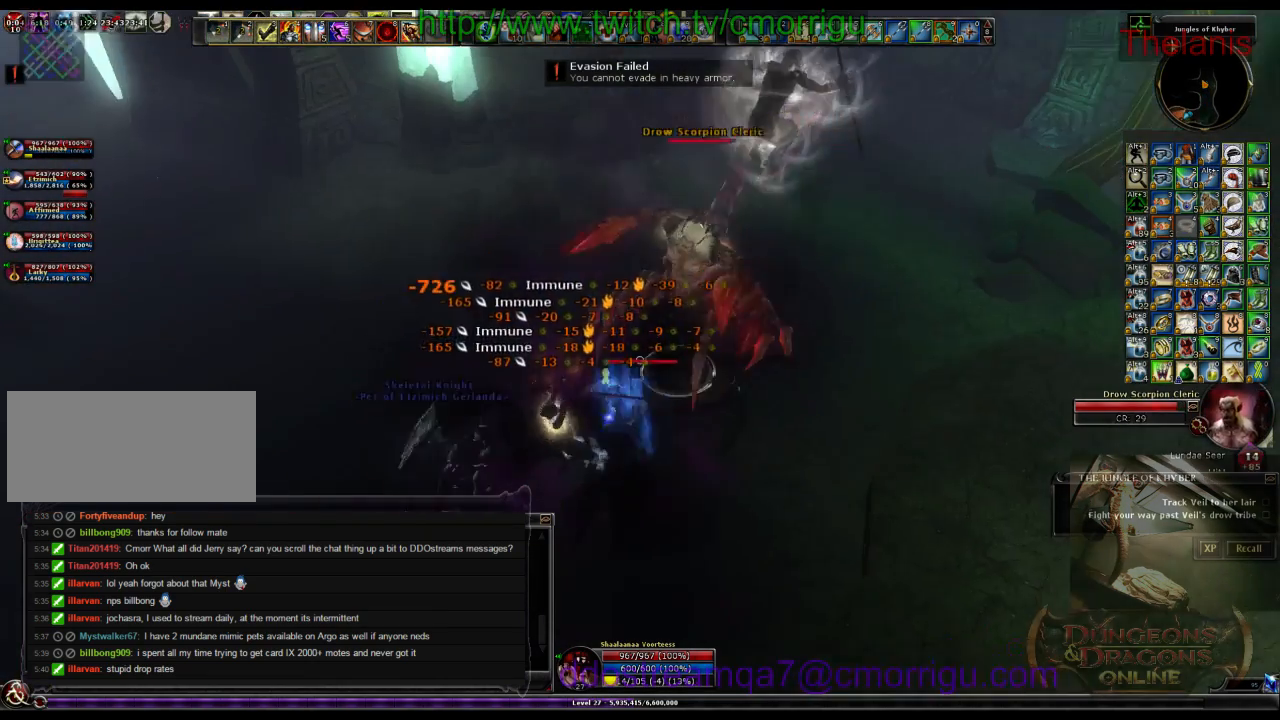
{"keys": [], "events": [[100, "1", "down"], [300, "1", "up"]]}